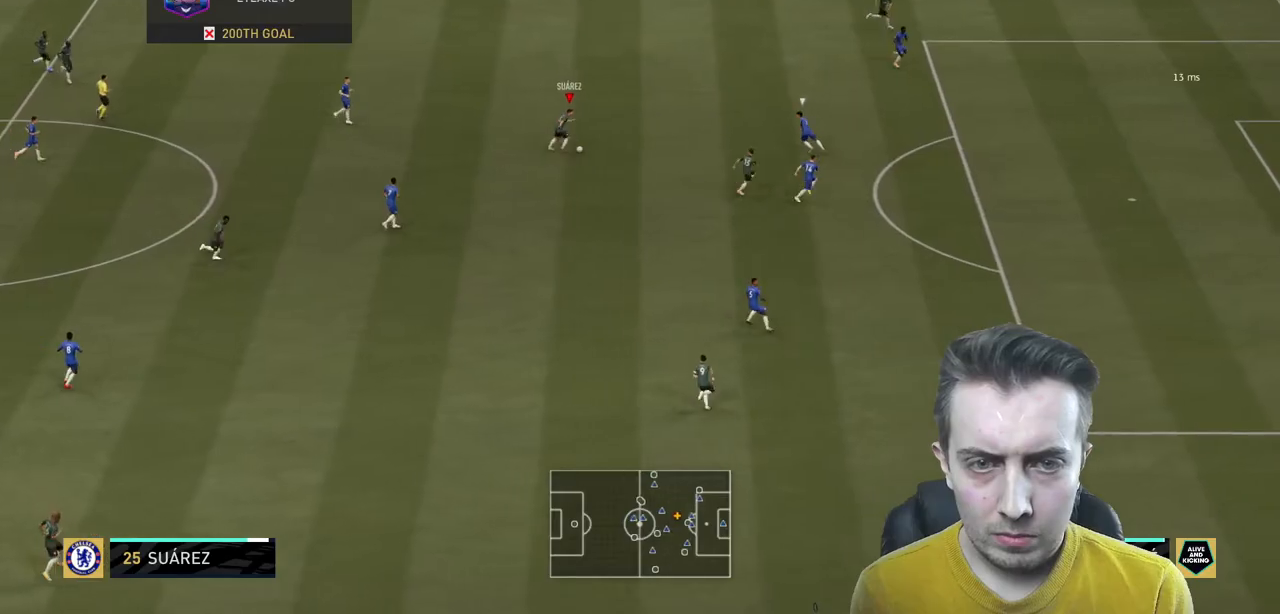
Gameplay with a controller (Xbox layout); each line is a JSON object with the inputs held at the frame after it. "events" lists button and stick changes between this image and that frame as [ms after this image, input, new state], when the widget could be followed in between. Not read: L3 R3.
{"buttons": ["R2"], "left_stick": "down-right", "right_stick": "center", "events": [[67, "Y", "down"], [100, "left_stick", "down-right"], [200, "R2", "down"], [200, "Y", "up"]]}
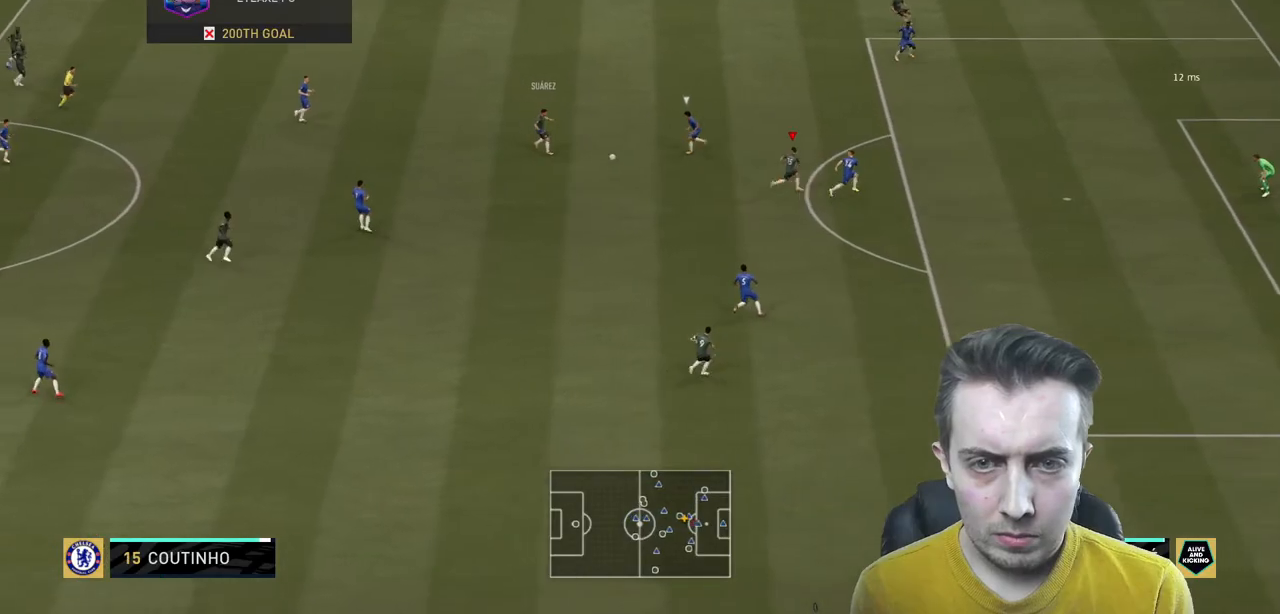
{"buttons": ["R2"], "left_stick": "down-right", "right_stick": "center", "events": []}
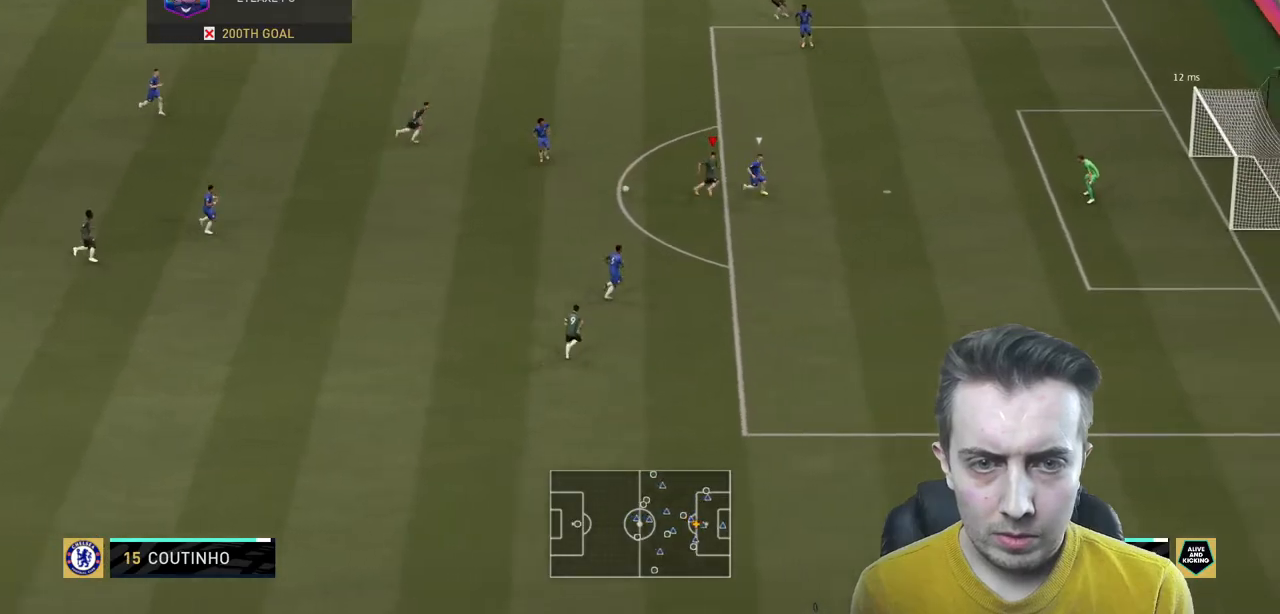
{"buttons": ["R2"], "left_stick": "down-right", "right_stick": "center", "events": []}
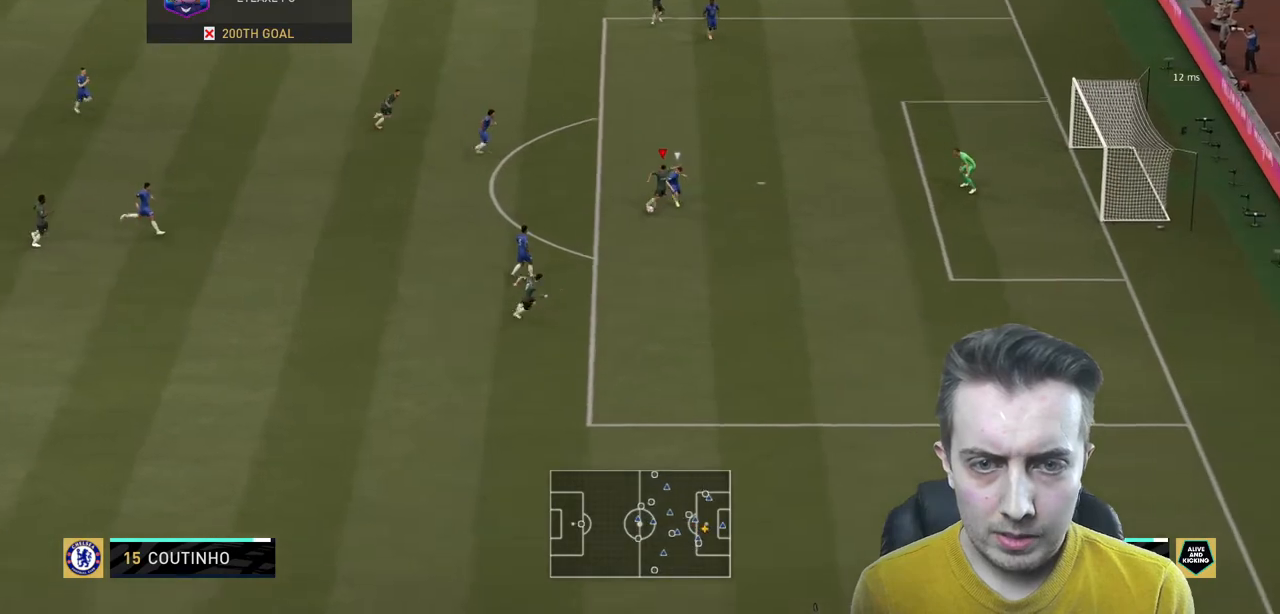
{"buttons": [], "left_stick": "right", "right_stick": "center", "events": [[333, "R2", "up"], [400, "left_stick", "right"]]}
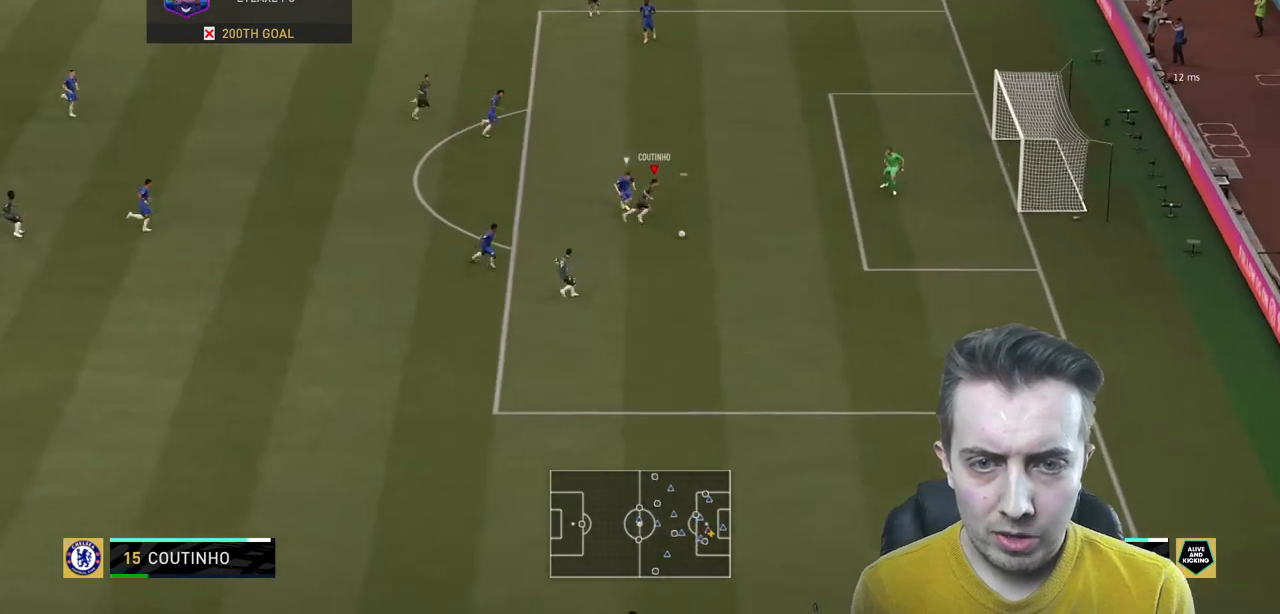
{"buttons": ["R2"], "left_stick": "up-right", "right_stick": "center", "events": [[100, "R2", "down"], [167, "left_stick", "up-right"]]}
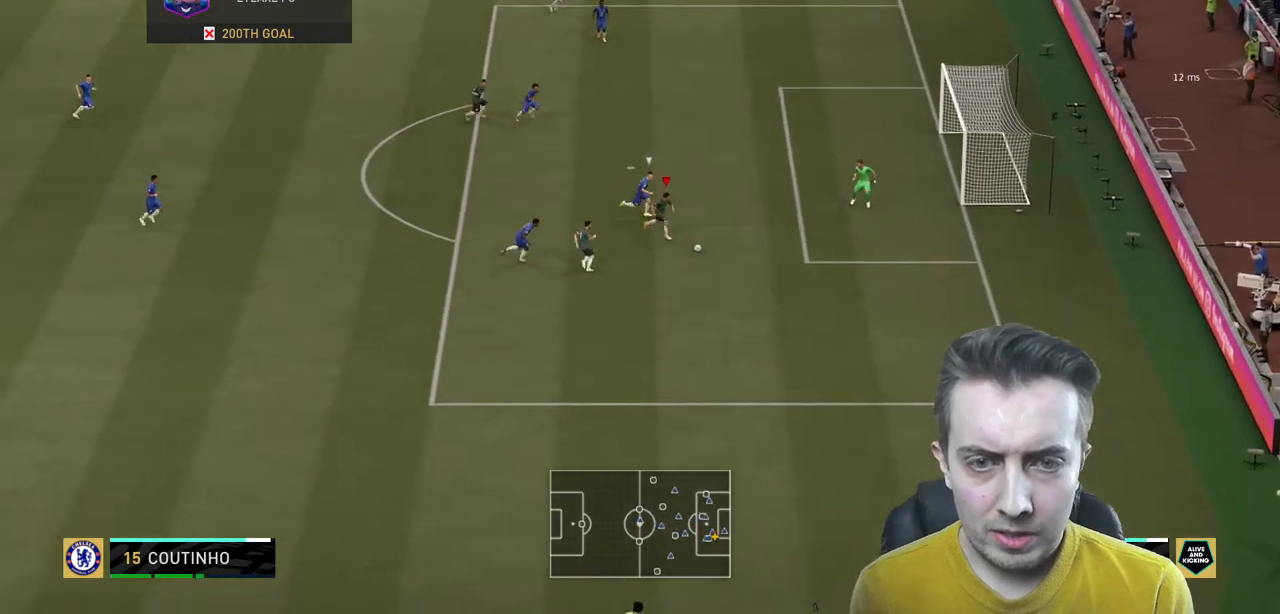
{"buttons": ["R2"], "left_stick": "up-right", "right_stick": "center", "events": []}
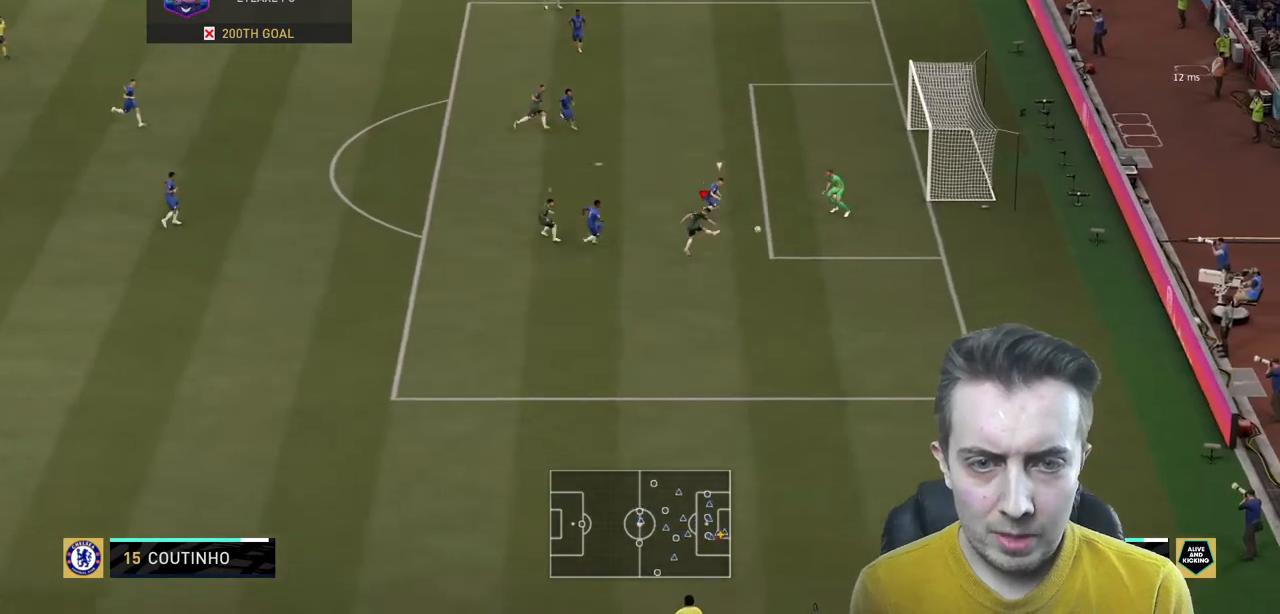
{"buttons": ["R2"], "left_stick": "down-right", "right_stick": "center", "events": [[167, "left_stick", "center"], [467, "left_stick", "down-right"]]}
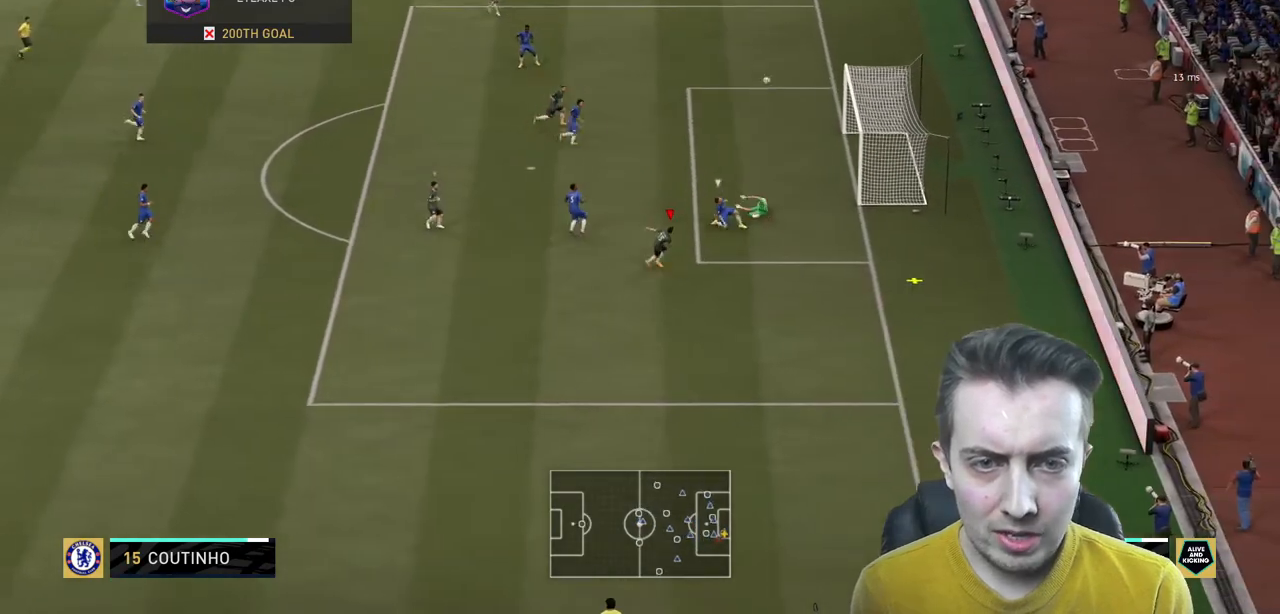
{"buttons": ["R2"], "left_stick": "center", "right_stick": "center", "events": [[233, "R2", "up"], [267, "left_stick", "right"], [400, "R2", "down"], [400, "left_stick", "center"]]}
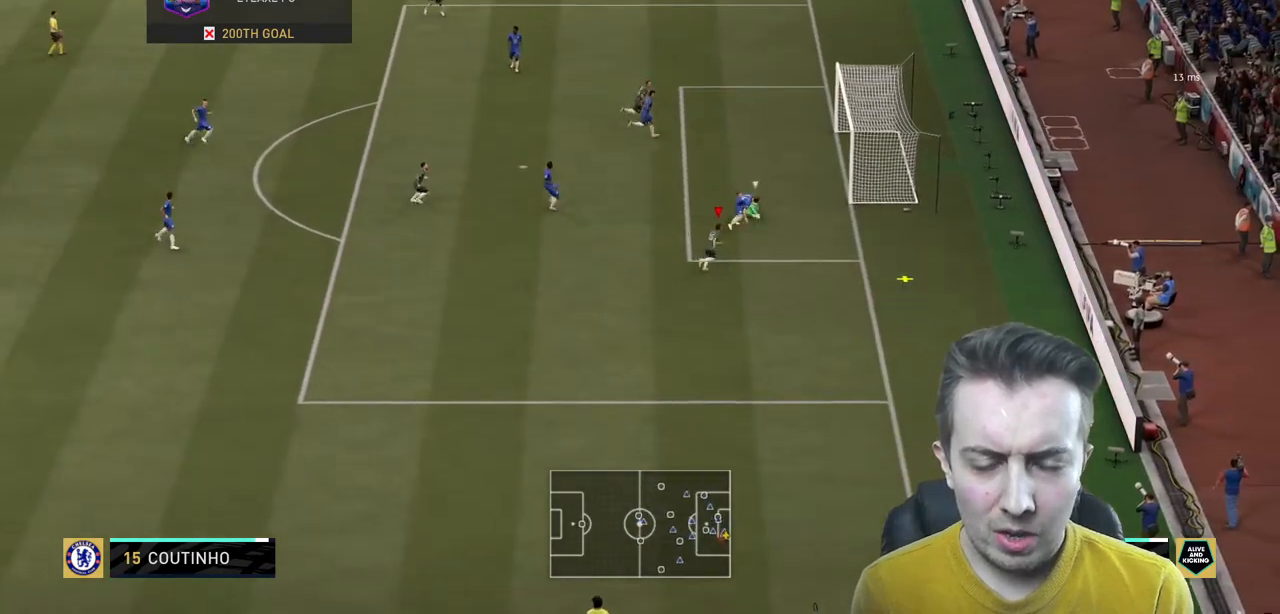
{"buttons": ["R2"], "left_stick": "right", "right_stick": "center", "events": [[67, "left_stick", "right"]]}
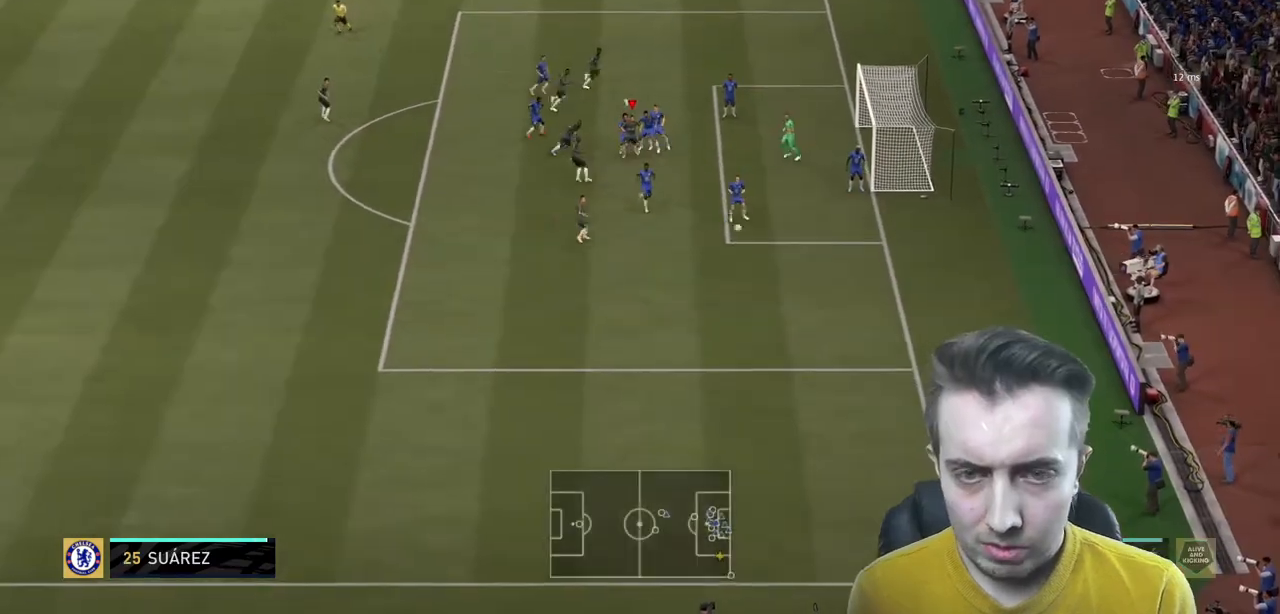
{"buttons": ["R2"], "left_stick": "right", "right_stick": "center", "events": []}
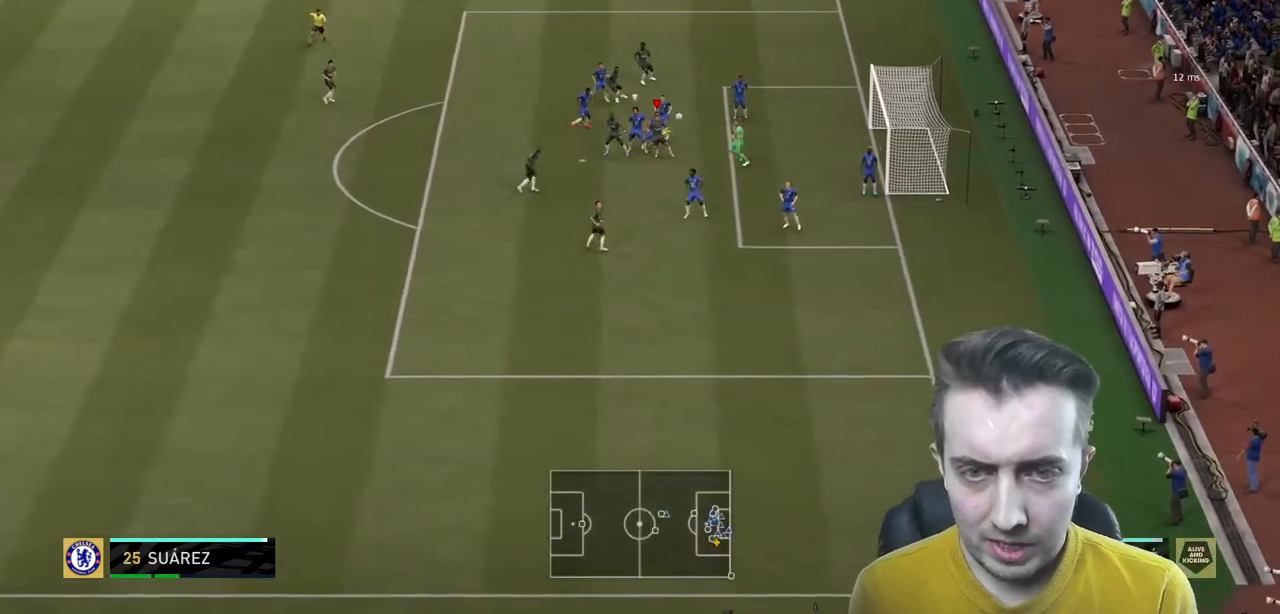
{"buttons": ["R2"], "left_stick": "right", "right_stick": "center", "events": []}
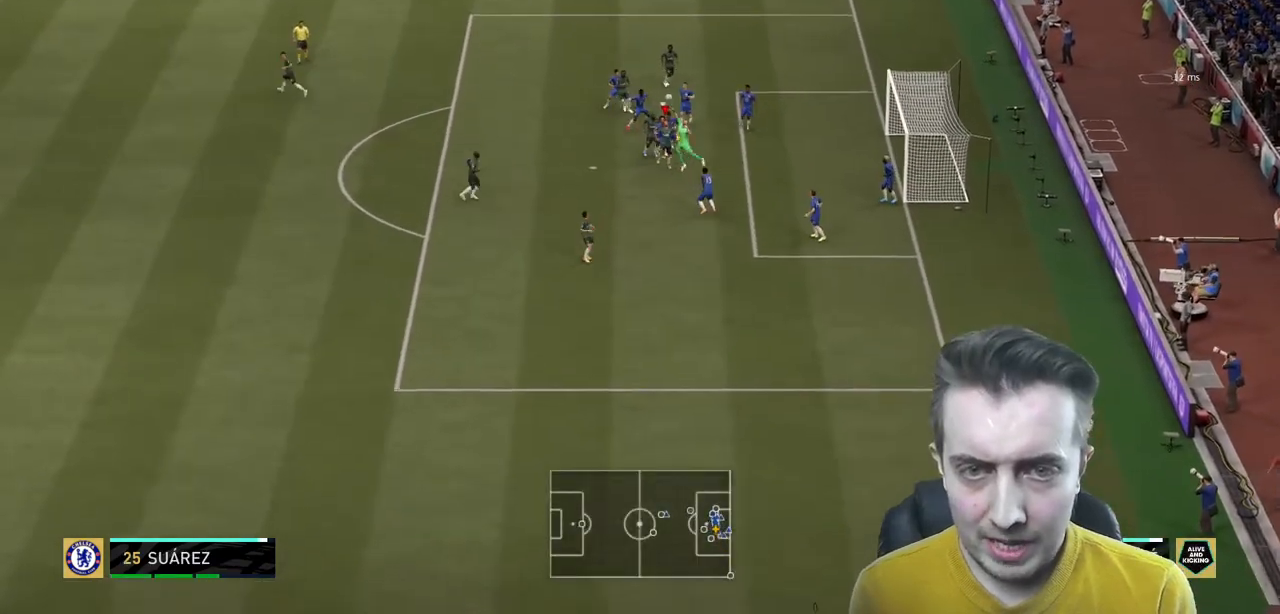
{"buttons": ["R2"], "left_stick": "right", "right_stick": "center", "events": []}
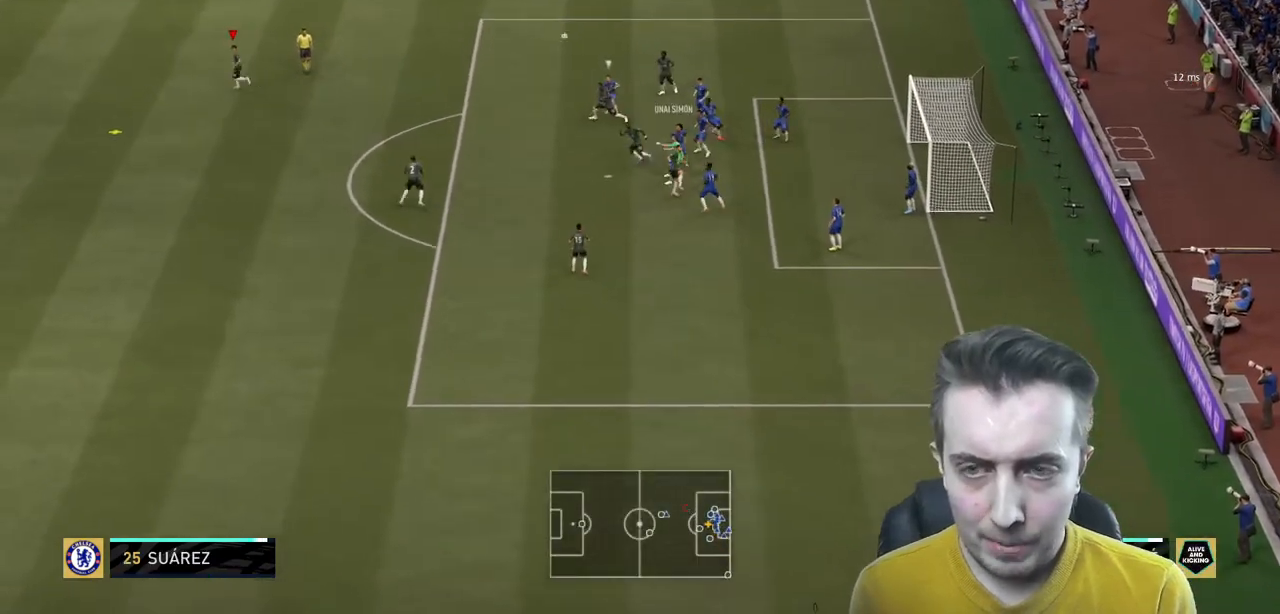
{"buttons": ["R2"], "left_stick": "down-right", "right_stick": "center", "events": [[501, "left_stick", "down-right"]]}
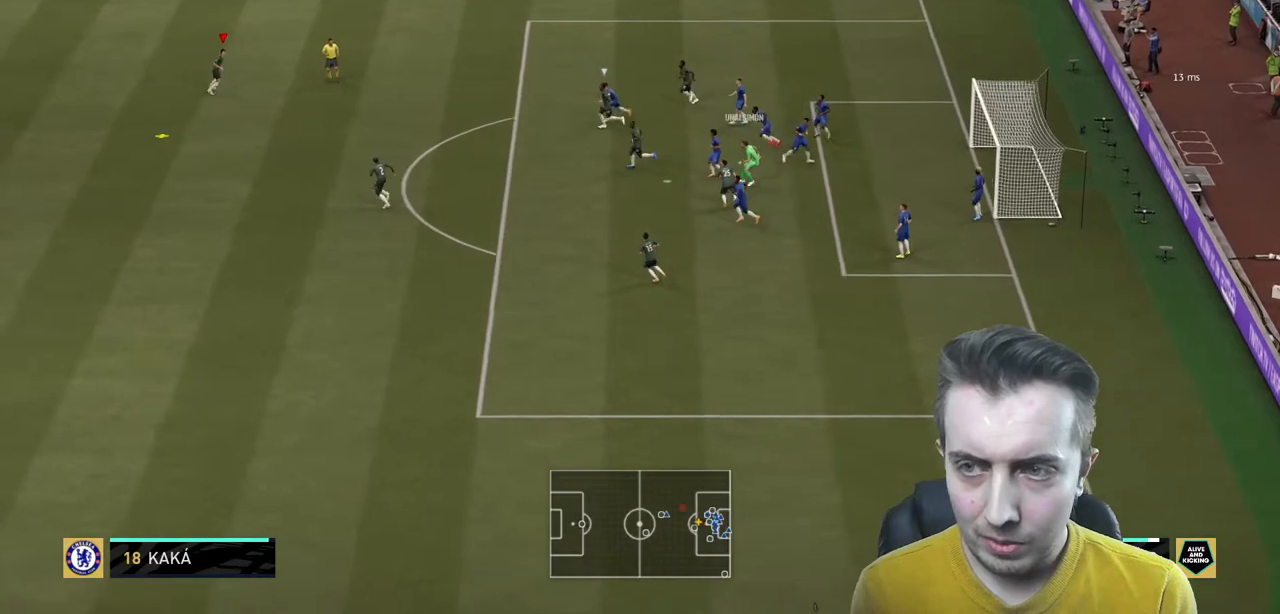
{"buttons": ["R2"], "left_stick": "down-right", "right_stick": "center", "events": [[133, "left_stick", "down"], [233, "L2", "down"], [333, "L2", "up"], [400, "left_stick", "down-right"]]}
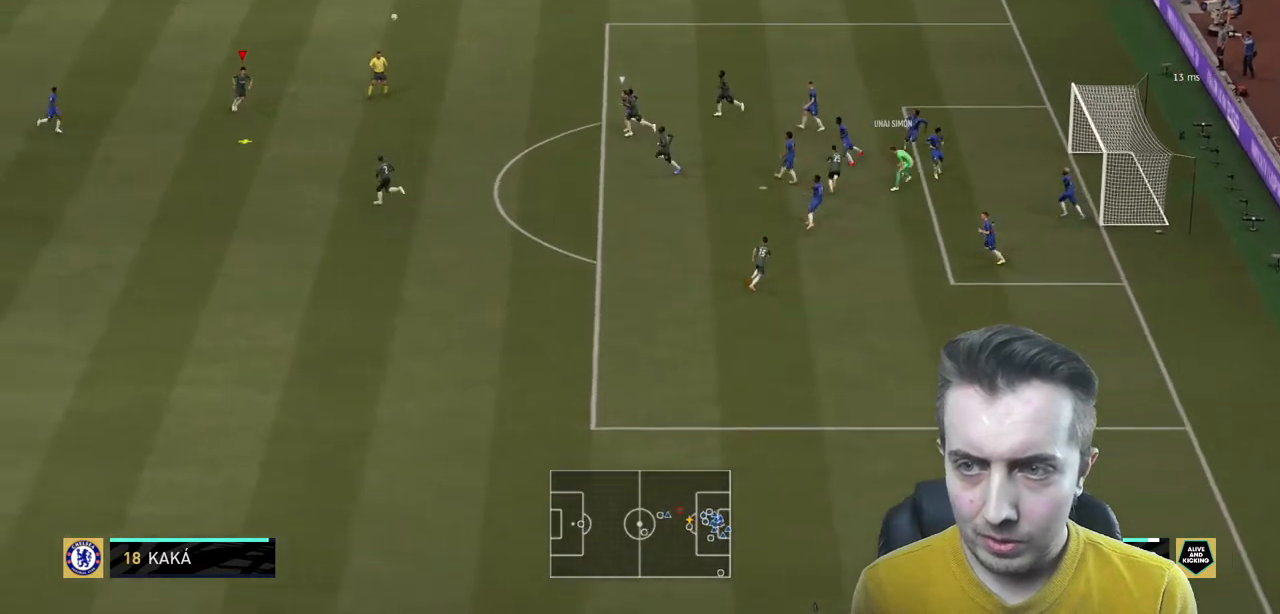
{"buttons": ["R2"], "left_stick": "down-right", "right_stick": "center", "events": []}
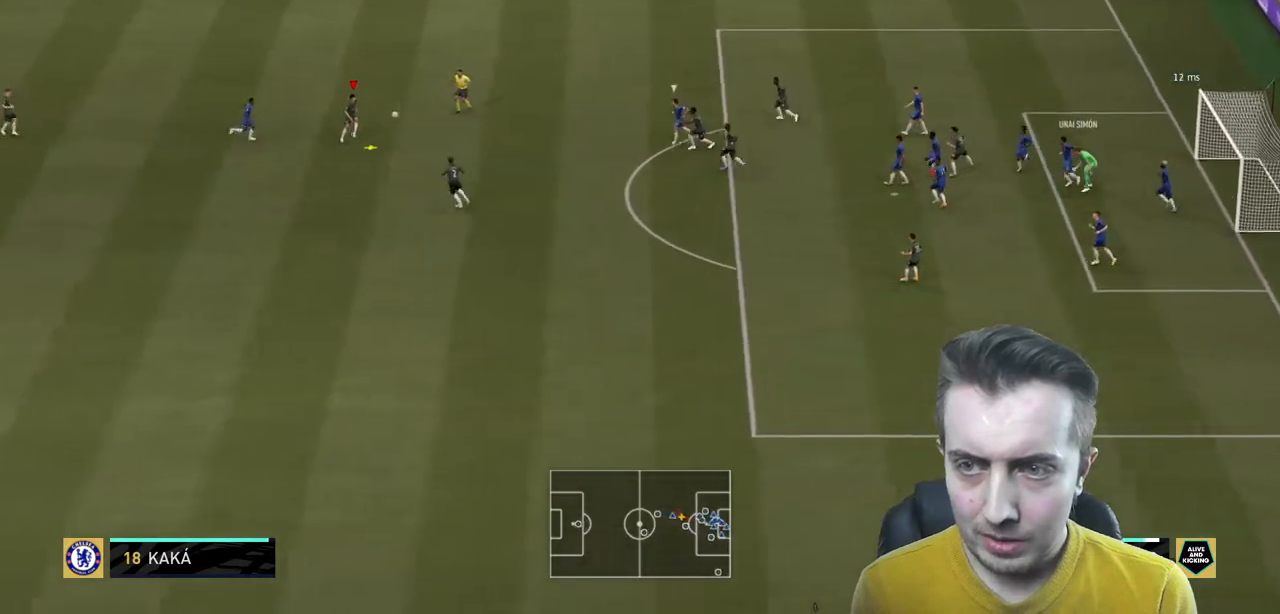
{"buttons": ["B", "R2"], "left_stick": "down-right", "right_stick": "center", "events": [[400, "B", "down"]]}
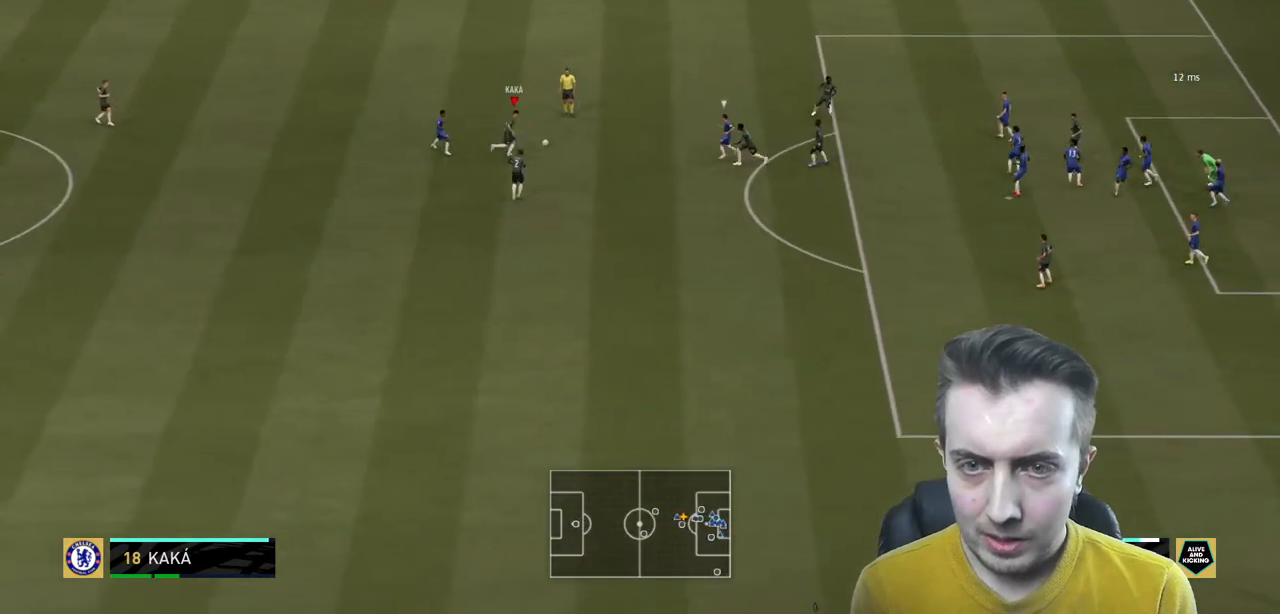
{"buttons": ["R2"], "left_stick": "down-right", "right_stick": "center"}
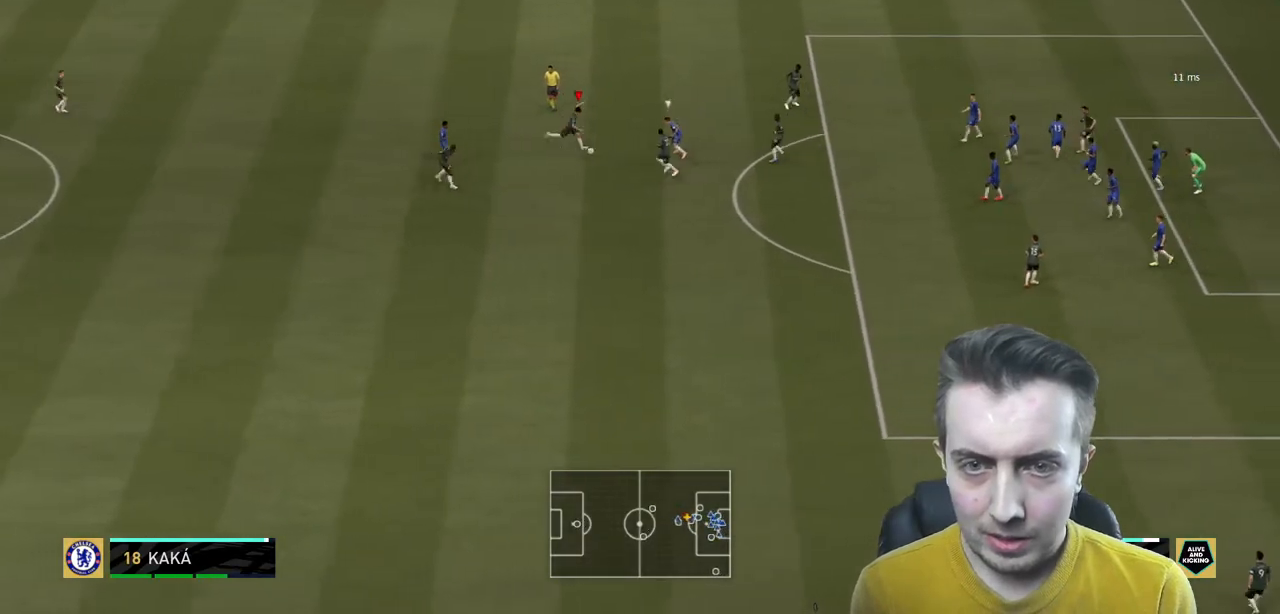
{"buttons": ["R2"], "left_stick": "down-right", "right_stick": "center", "events": []}
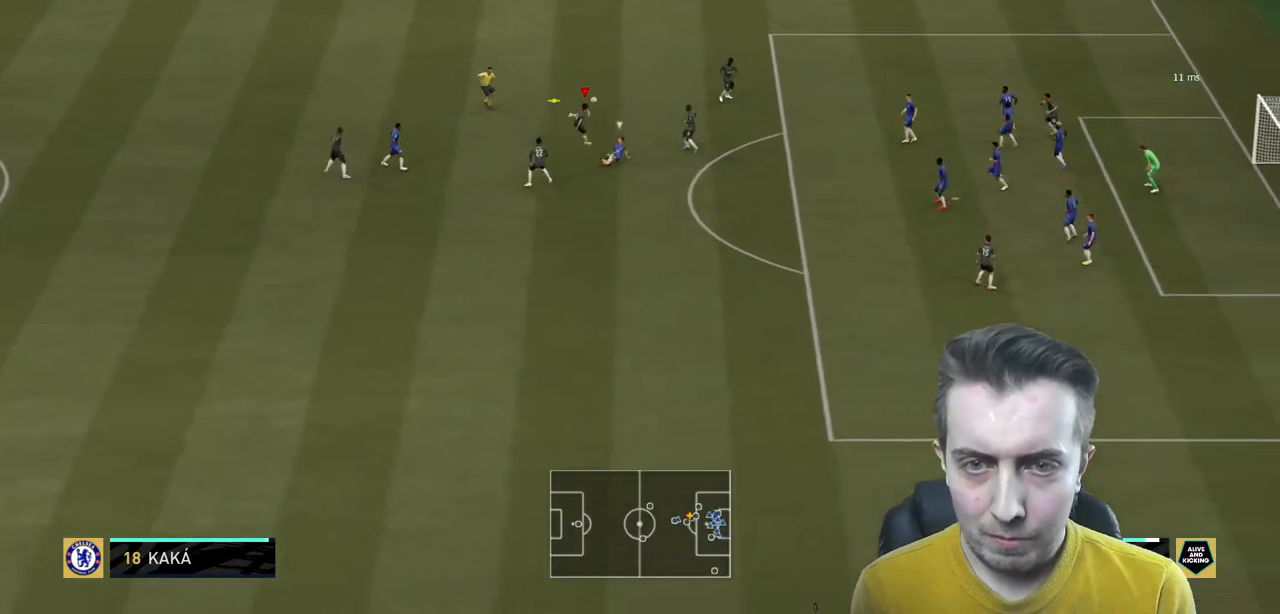
{"buttons": ["R2"], "left_stick": "up-right", "right_stick": "center", "events": [[34, "R2", "up"], [100, "R2", "down"], [467, "left_stick", "up-right"]]}
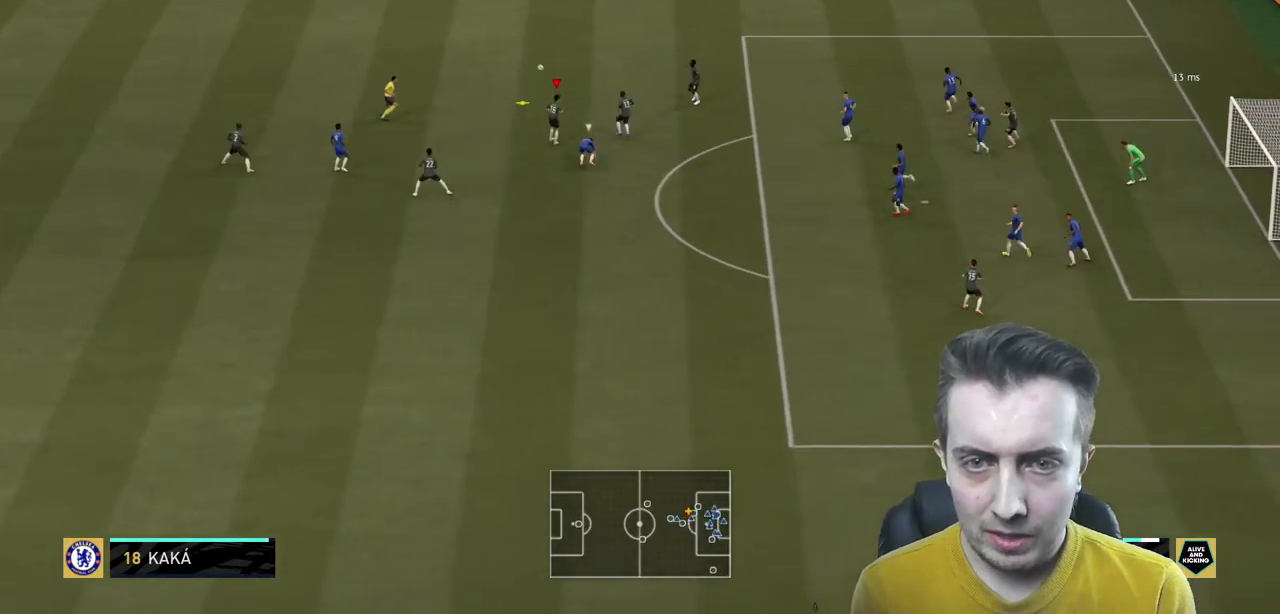
{"buttons": [], "left_stick": "up", "right_stick": "center", "events": [[167, "left_stick", "up"], [467, "R2", "up"]]}
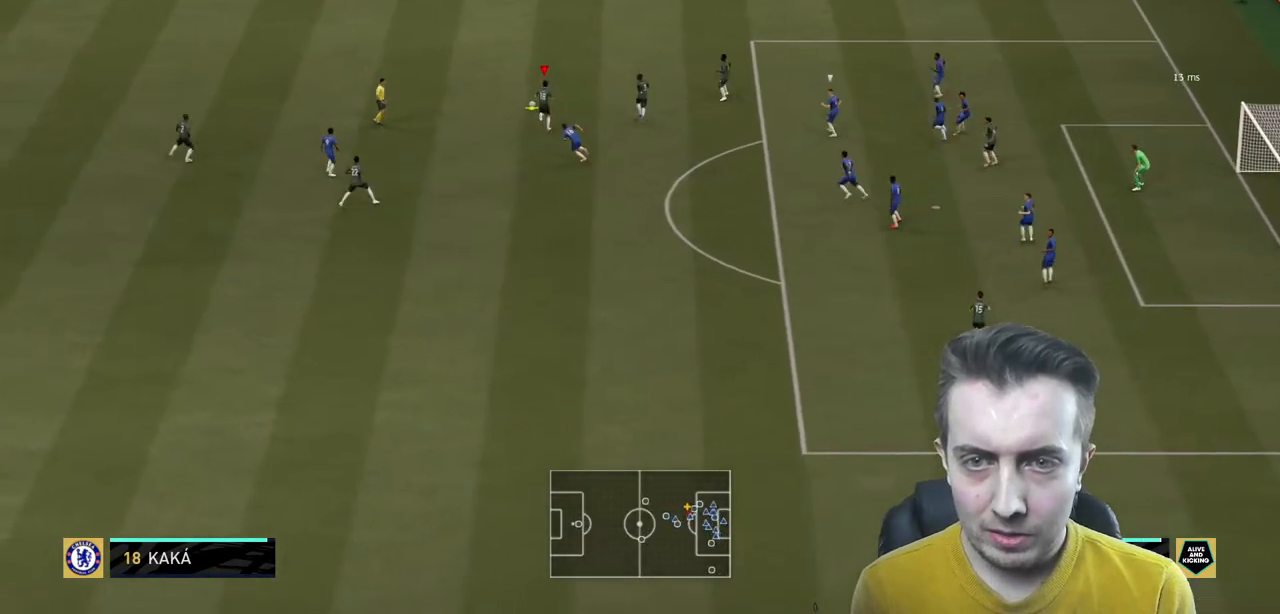
{"buttons": [], "left_stick": "down", "right_stick": "down", "events": [[200, "left_stick", "center"], [300, "left_stick", "down"], [334, "right_stick", "down"]]}
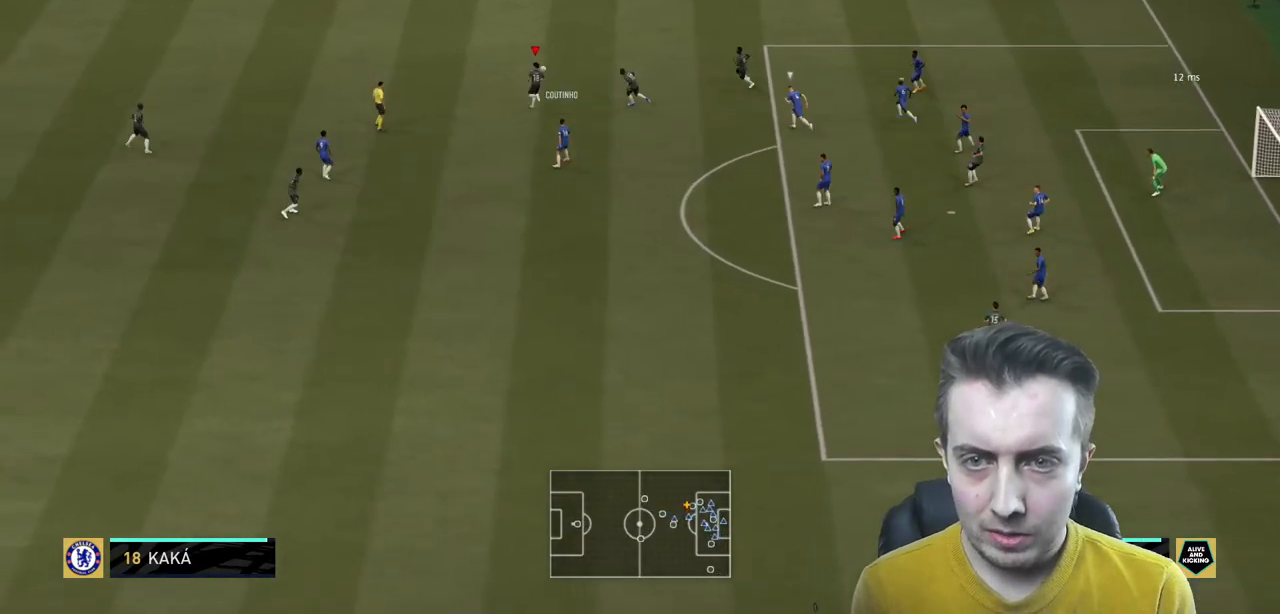
{"buttons": [], "left_stick": "down", "right_stick": "center", "events": [[367, "right_stick", "center"]]}
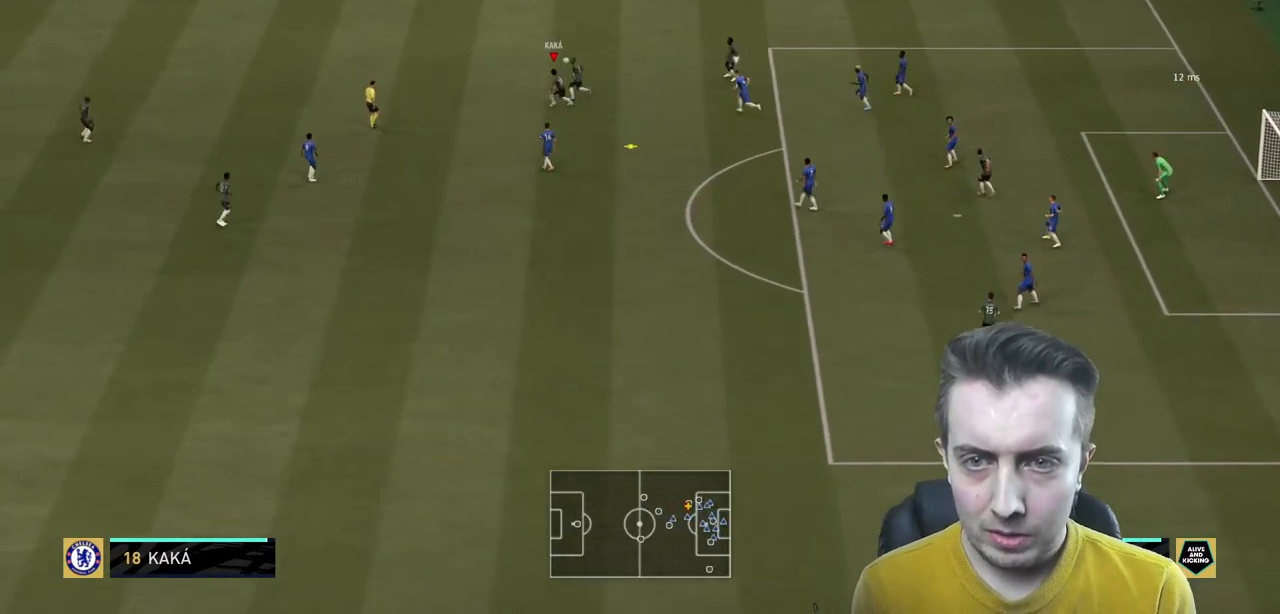
{"buttons": ["B", "R2"], "left_stick": "down", "right_stick": "center", "events": [[401, "R2", "down"], [434, "B", "down"]]}